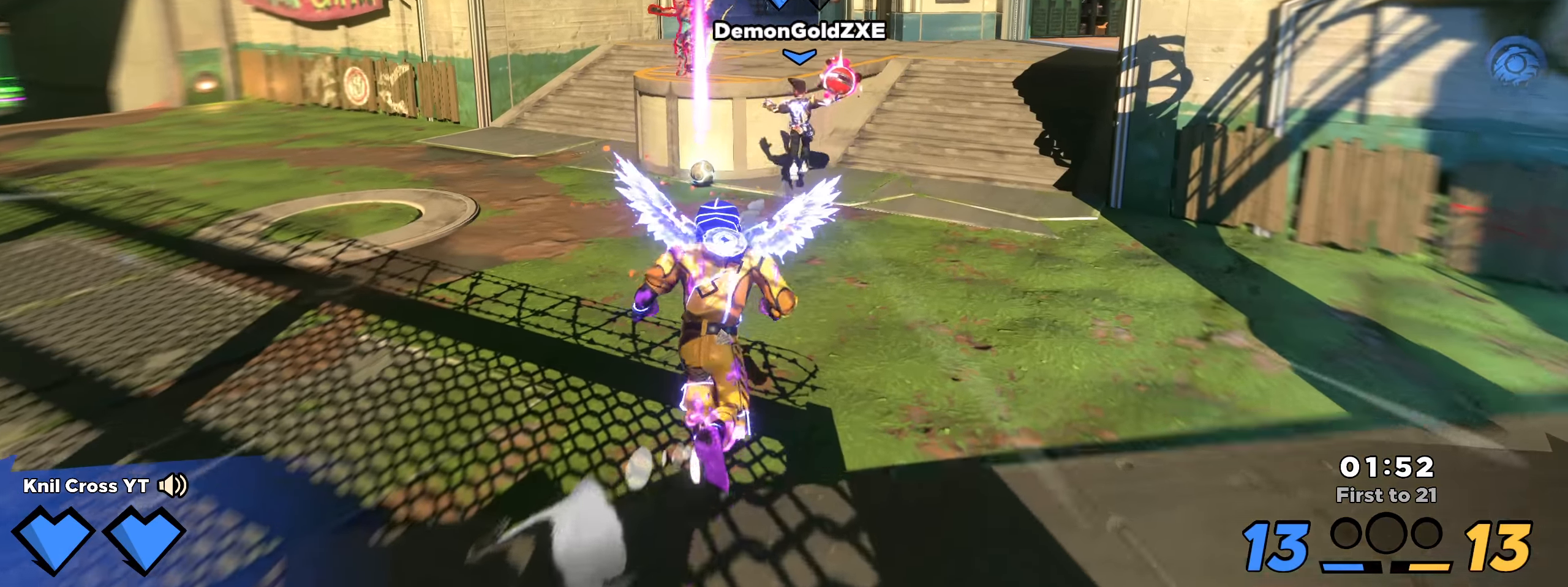
Gameplay with keyboard and mouse; each line is a JSON object with the keys and mouse buttons held at the frame after it. "events" lists presses ("down") and releases ("up") of "a", "alt", "ctrl", "d", "e", "f", "q", "r", "s", "shift", "space", "w", "mouse_left", "mouse_wheel", "mouse_right", "mouse_mb4" and "mouse_mb5" between this image and that frame as [ms after this image, input, new state], when the widget could be followed in between. "mouse_left", "mouse_wheel", "mouse_right", "mouse_mb4", "mouse_mb5" = the "left", "wheel", "right", "mb4", "mb5" buttons of the "mouse" list. No other keys are recorded. "wheel" means that the mouse wheel is clicked or scrolled. Mouse movement is not recorded.
{"keys": ["shift", "w"], "mouse": [], "events": []}
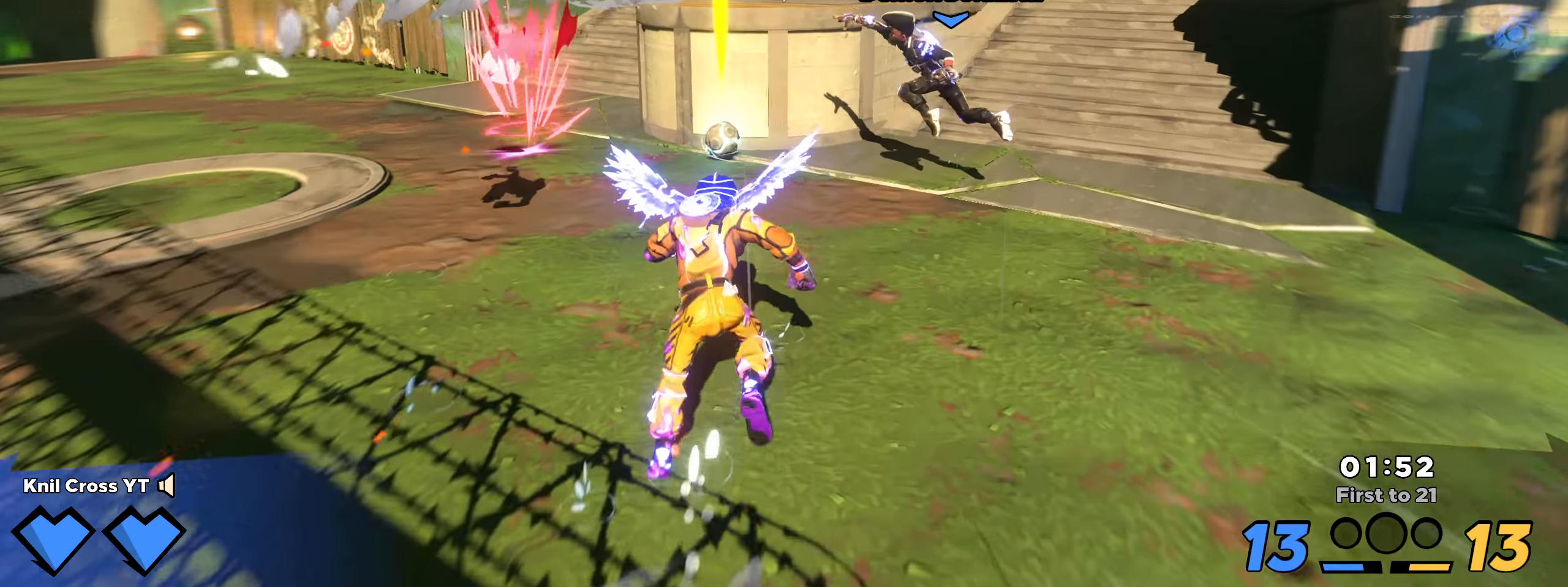
{"keys": ["shift", "w"], "mouse": []}
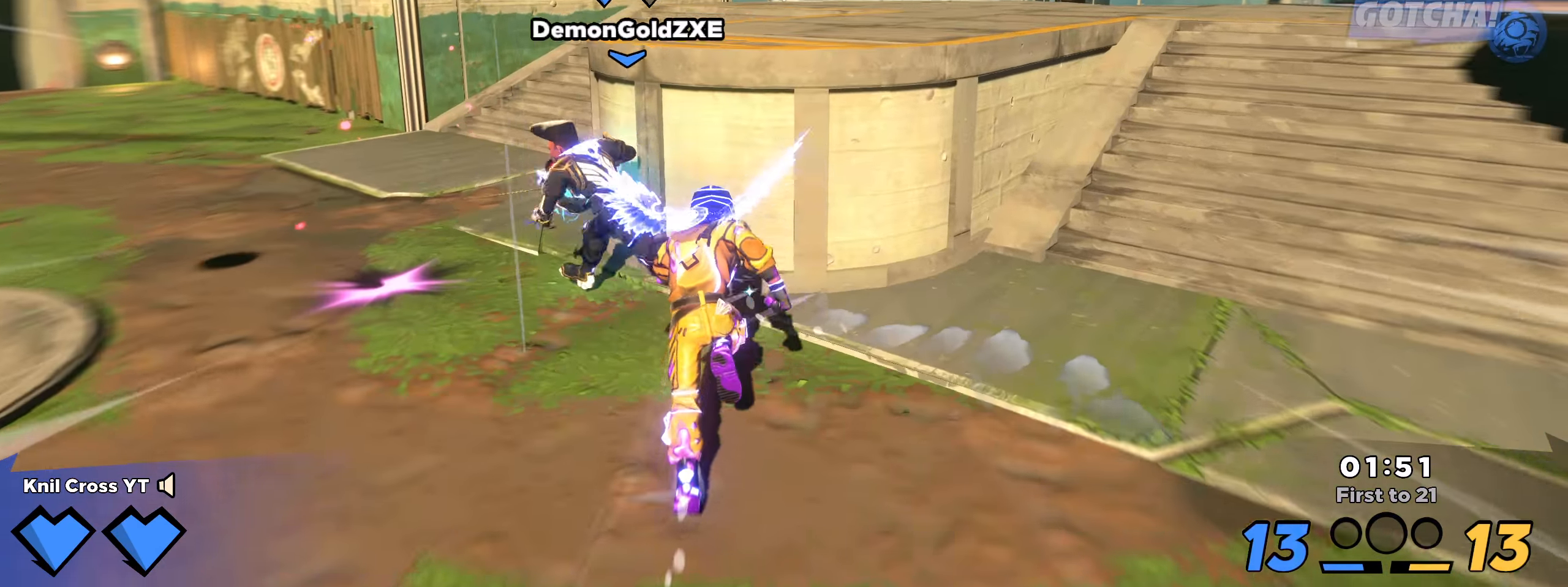
{"keys": [], "mouse": [], "events": [[83, "a", "down"], [283, "space", "down"], [400, "a", "up"], [408, "space", "up"], [425, "w", "up"], [433, "shift", "up"]]}
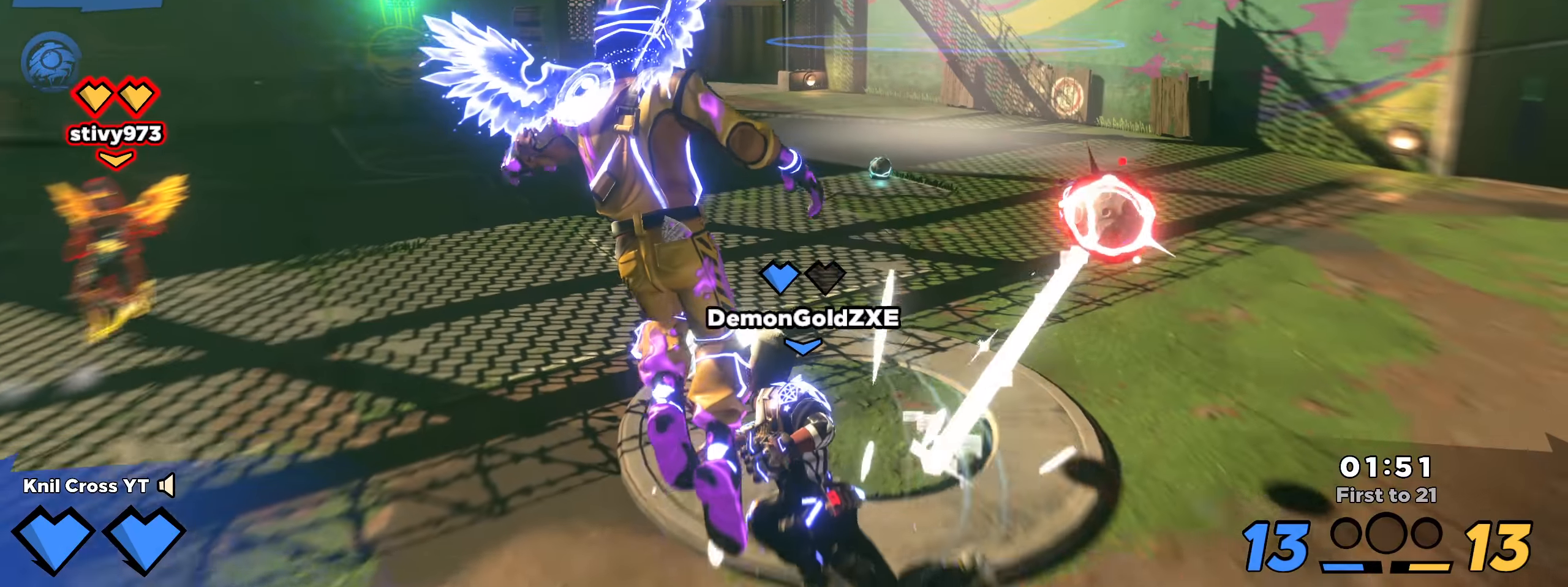
{"keys": ["d", "shift", "w"], "mouse": [], "events": [[25, "a", "down"], [25, "s", "down"], [42, "q", "down"], [150, "s", "up"], [175, "q", "up"], [183, "w", "down"], [267, "shift", "down"], [283, "a", "up"], [367, "d", "down"]]}
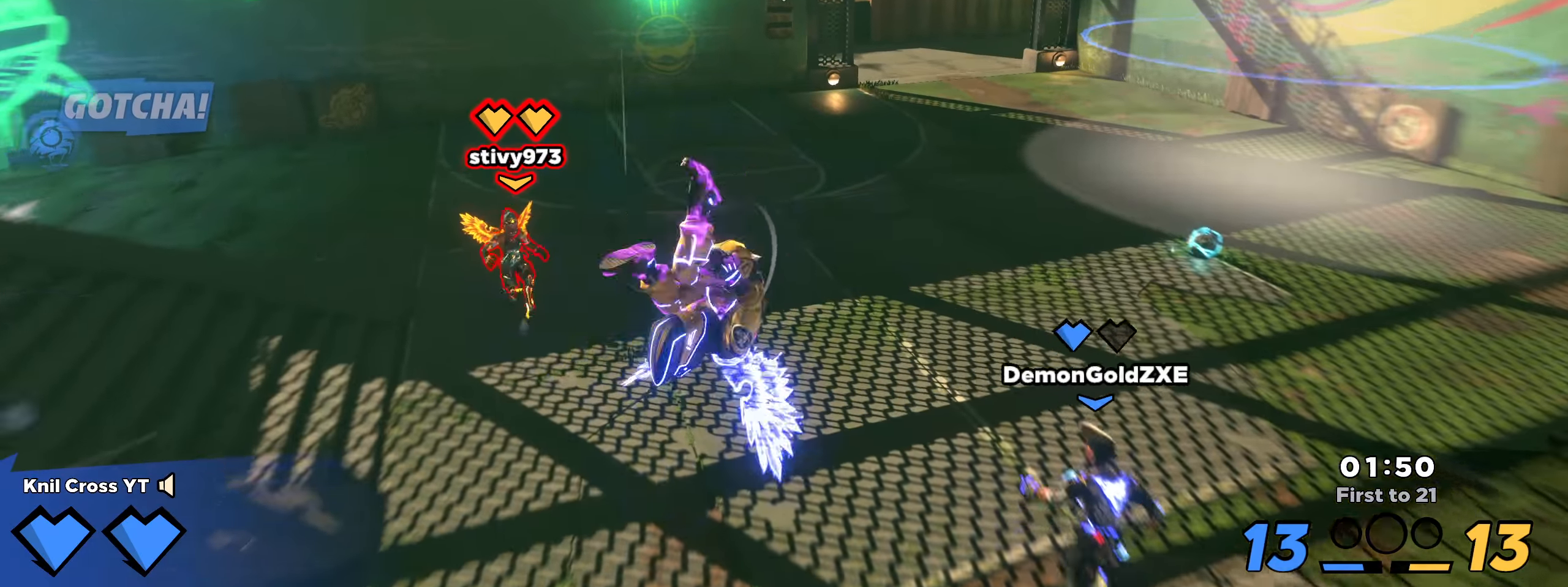
{"keys": ["shift", "w"], "mouse": [], "events": [[133, "d", "up"], [333, "mouse_wheel", "down"], [383, "mouse_wheel", "up"]]}
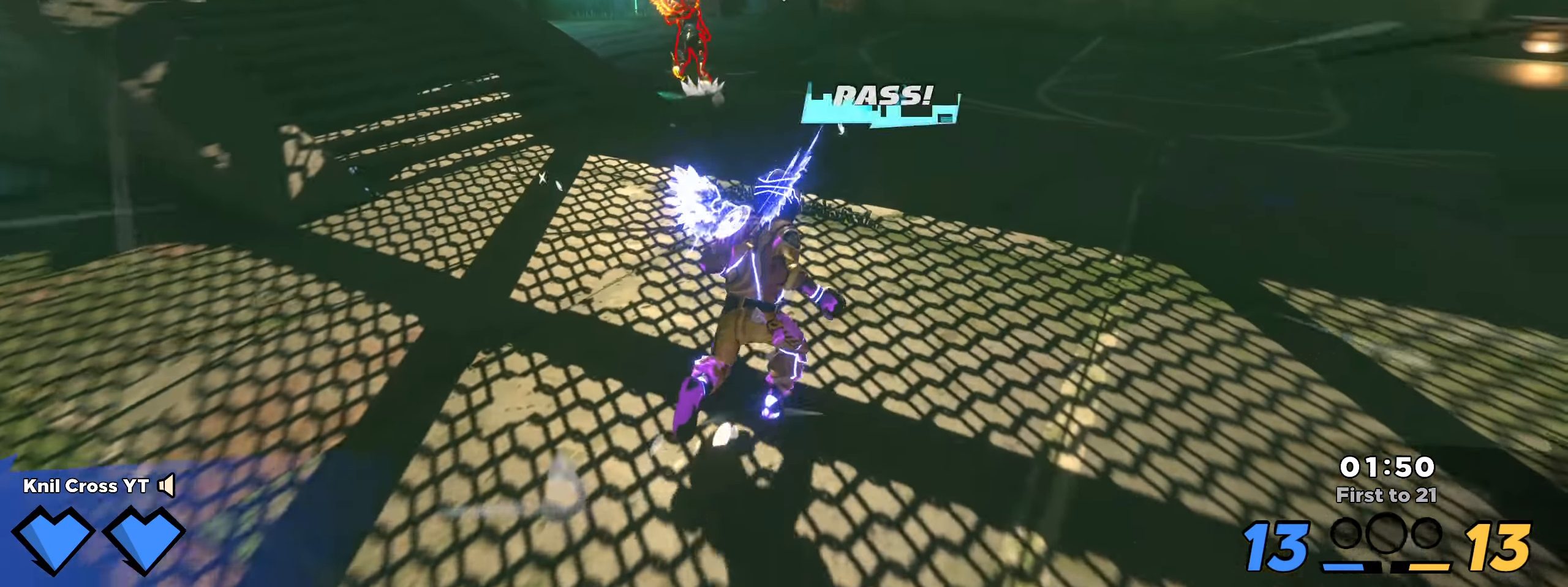
{"keys": ["shift", "w"], "mouse": [], "events": [[42, "q", "down"], [200, "q", "up"]]}
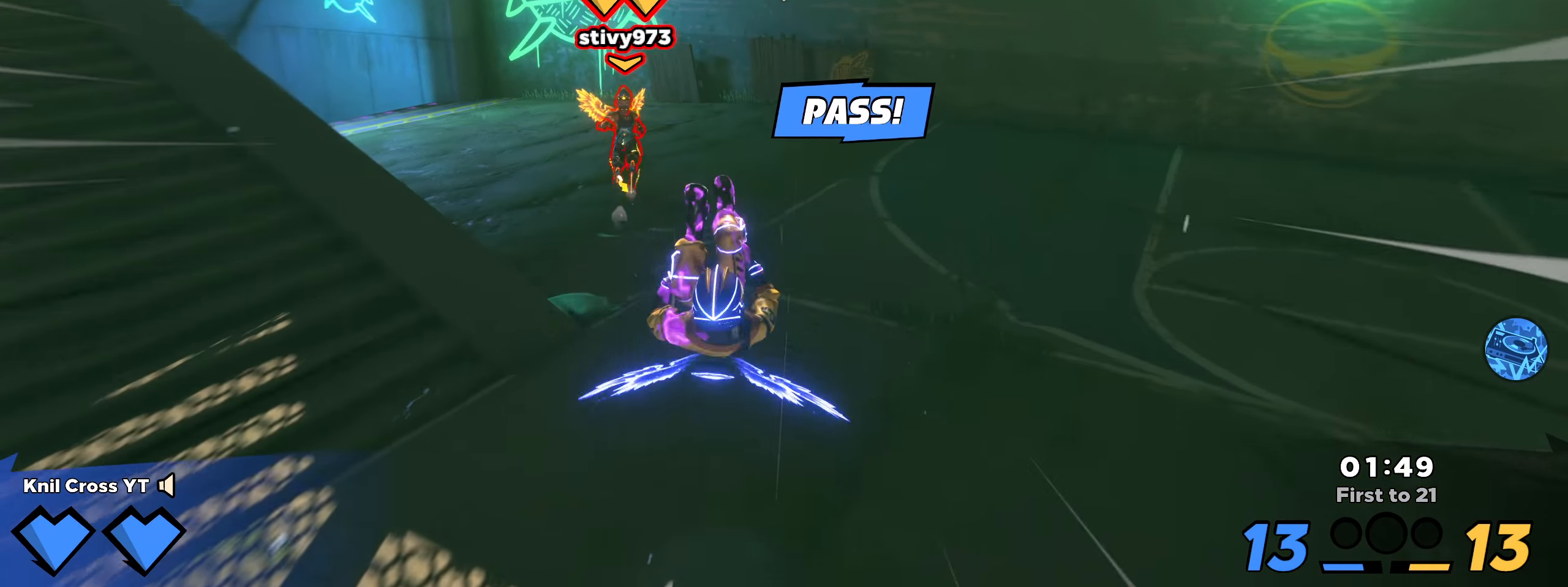
{"keys": ["d", "q"], "mouse": [], "events": [[167, "space", "down"], [217, "d", "down"], [283, "space", "up"], [450, "shift", "up"], [483, "w", "up"], [492, "q", "down"]]}
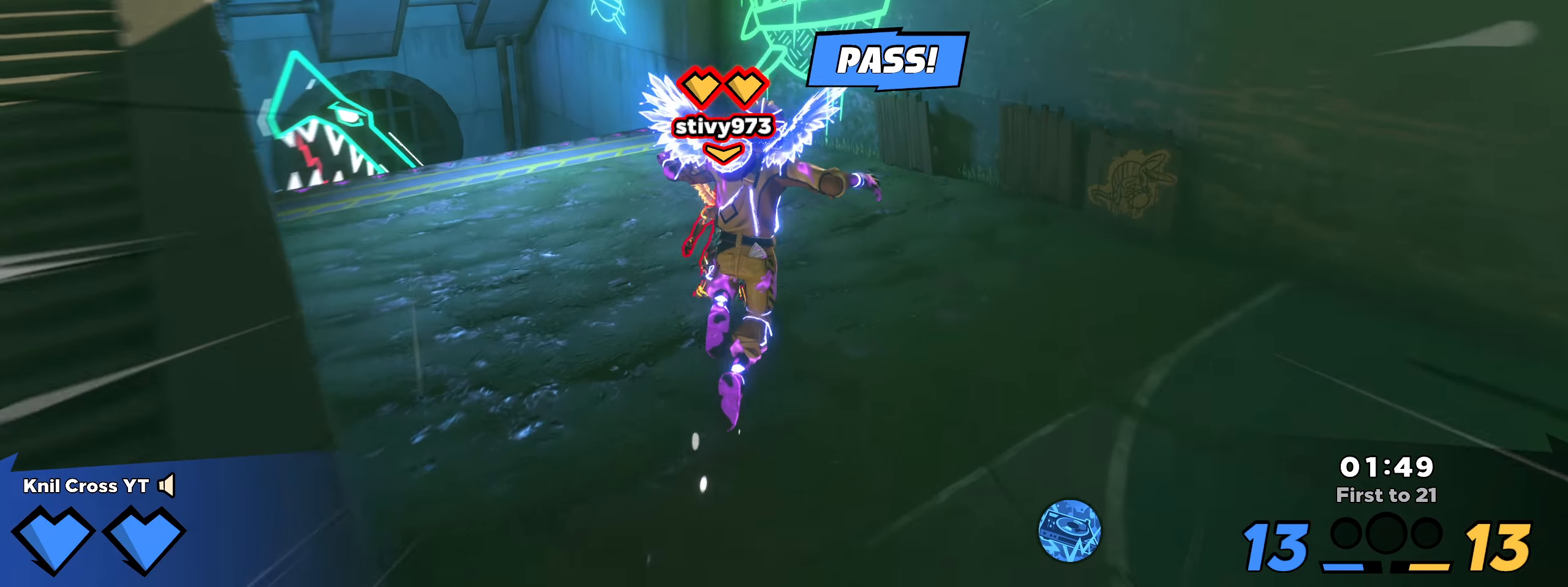
{"keys": ["d", "s"], "mouse": [], "events": [[117, "q", "up"], [367, "s", "down"]]}
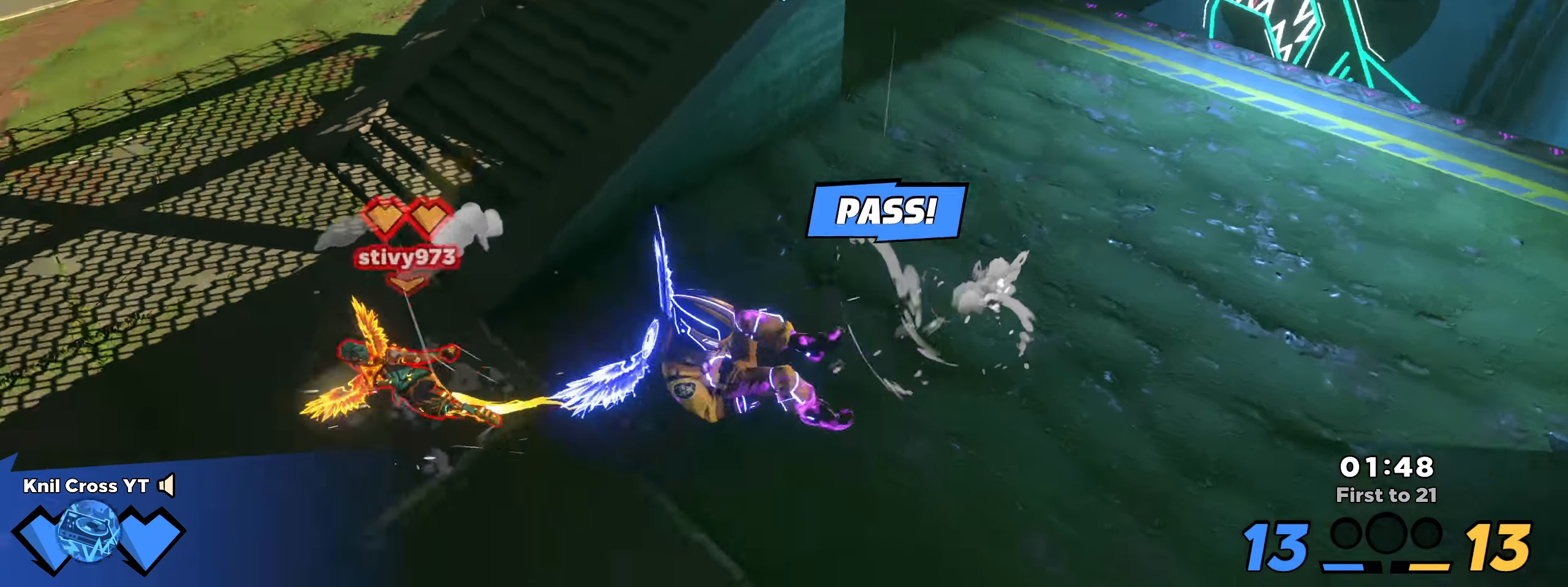
{"keys": ["a", "w"], "mouse": [], "events": [[75, "d", "up"], [133, "a", "down"], [167, "s", "up"], [208, "w", "down"], [316, "space", "down"], [458, "space", "up"]]}
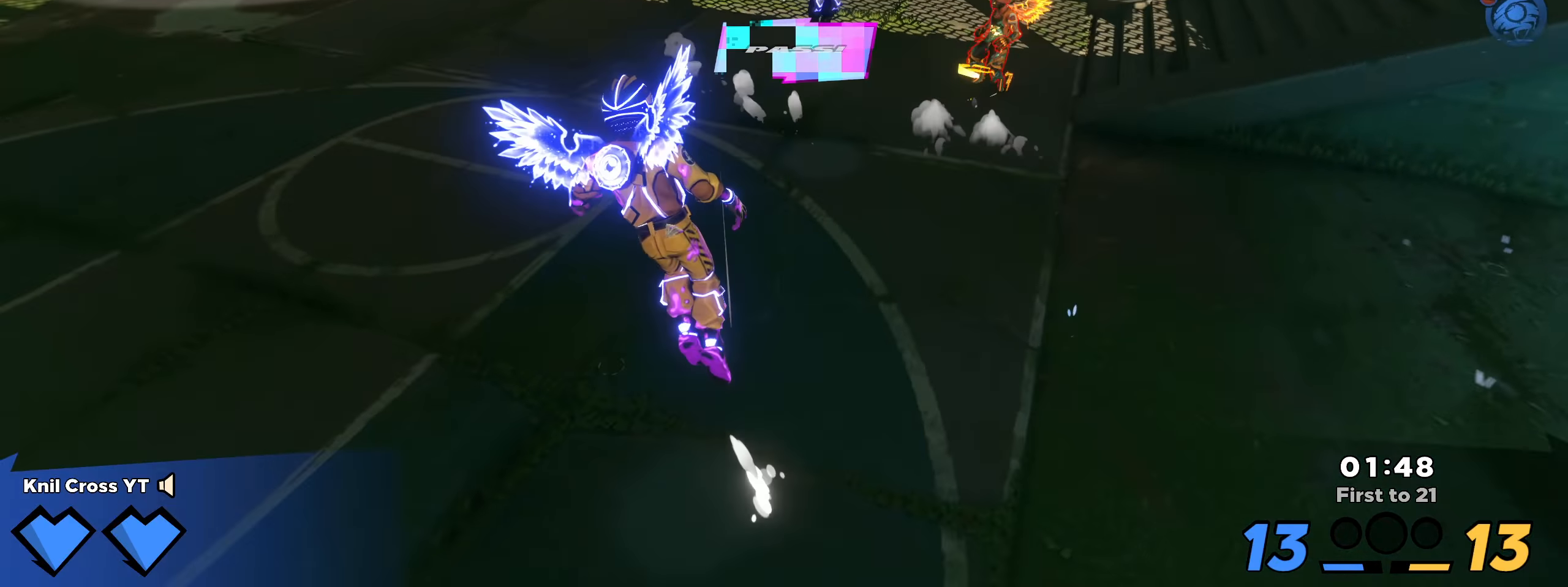
{"keys": ["shift", "w"], "mouse": [], "events": [[9, "a", "up"], [34, "q", "down"], [175, "q", "up"], [192, "a", "down"], [300, "a", "up"], [425, "shift", "down"]]}
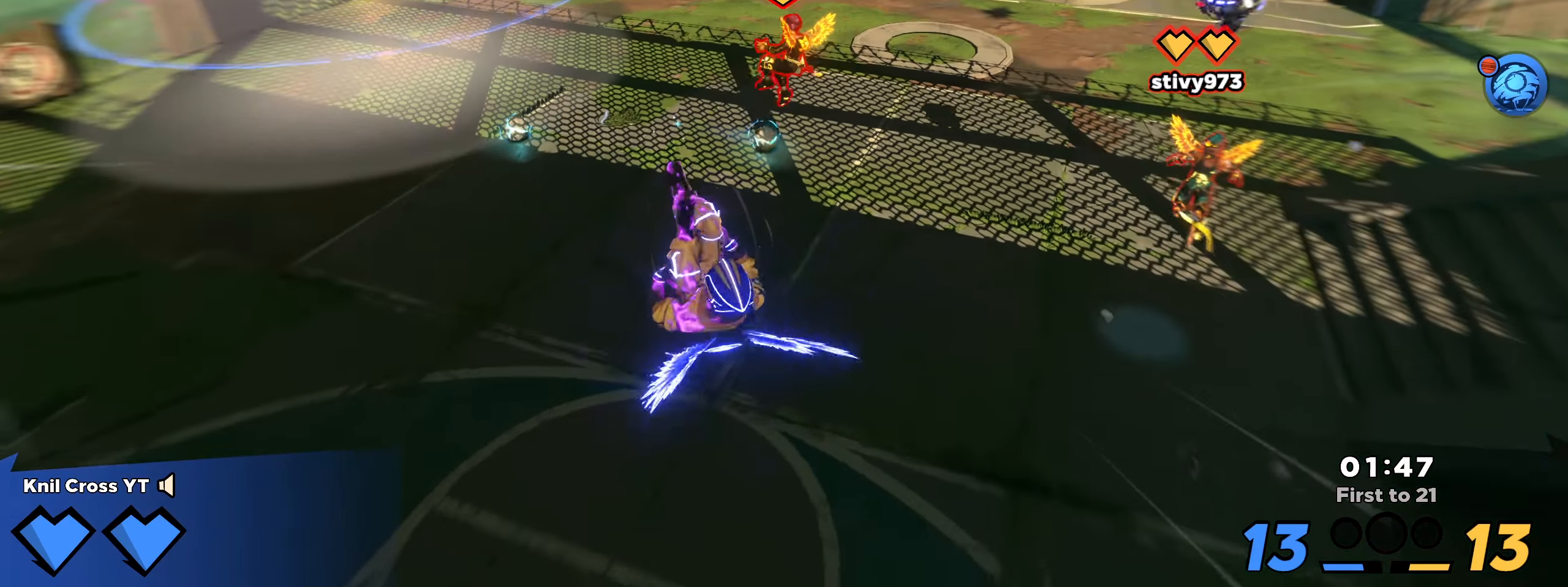
{"keys": ["shift", "w"], "mouse": [], "events": [[200, "a", "down"], [342, "ctrl", "down"], [475, "a", "up"], [500, "ctrl", "up"]]}
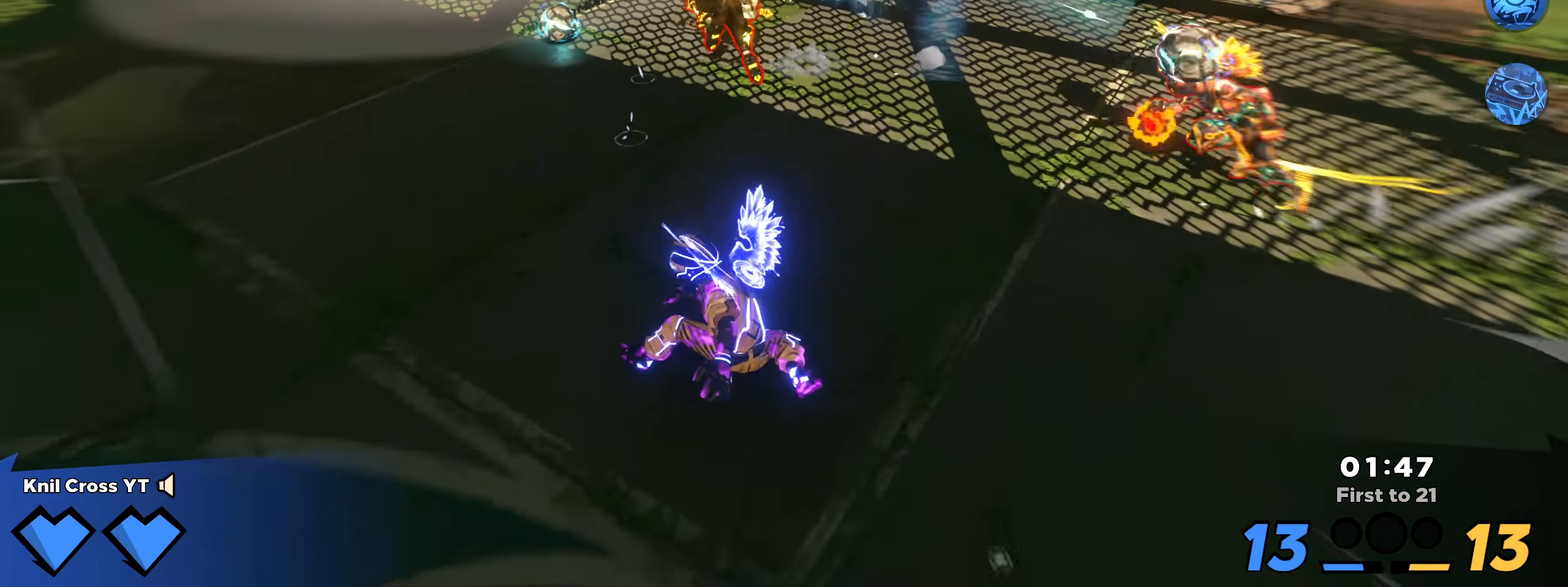
{"keys": ["shift", "w"], "mouse": [], "events": [[425, "d", "down"], [459, "d", "up"]]}
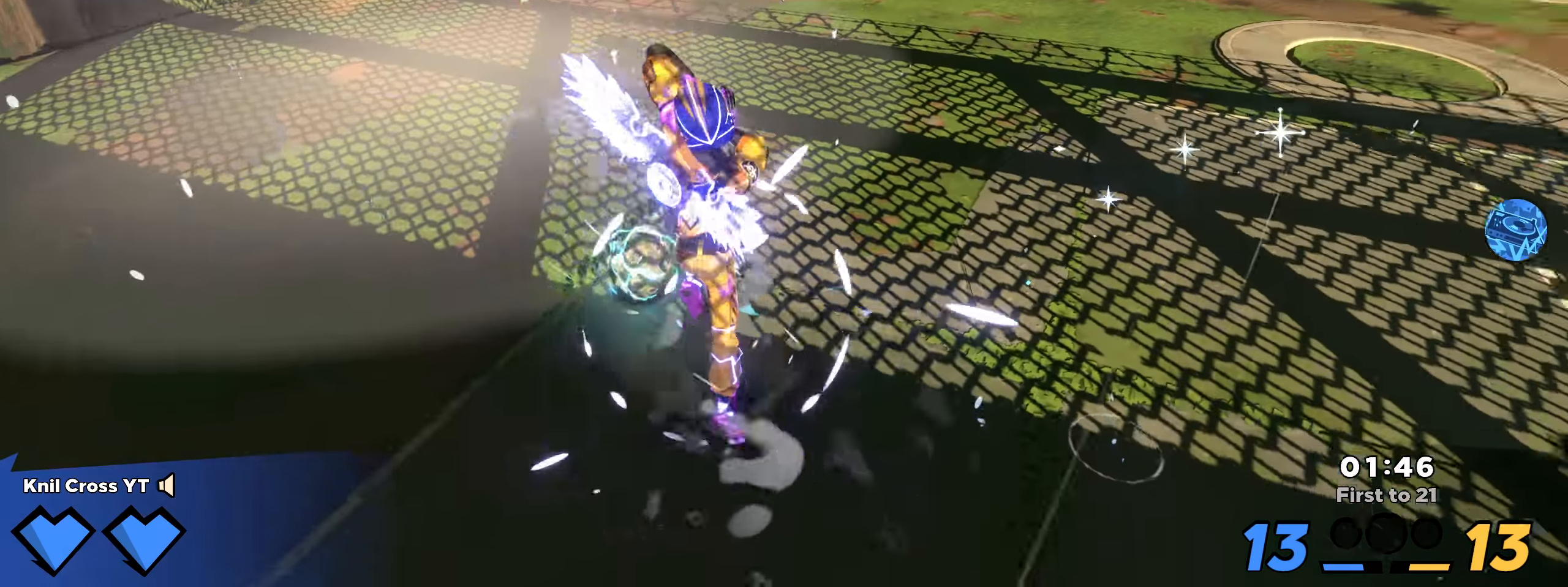
{"keys": ["d"], "mouse": [], "events": [[42, "d", "down"], [50, "space", "down"], [100, "w", "up"], [134, "shift", "up"], [159, "space", "up"], [259, "mouse_right", "down"], [434, "mouse_right", "up"]]}
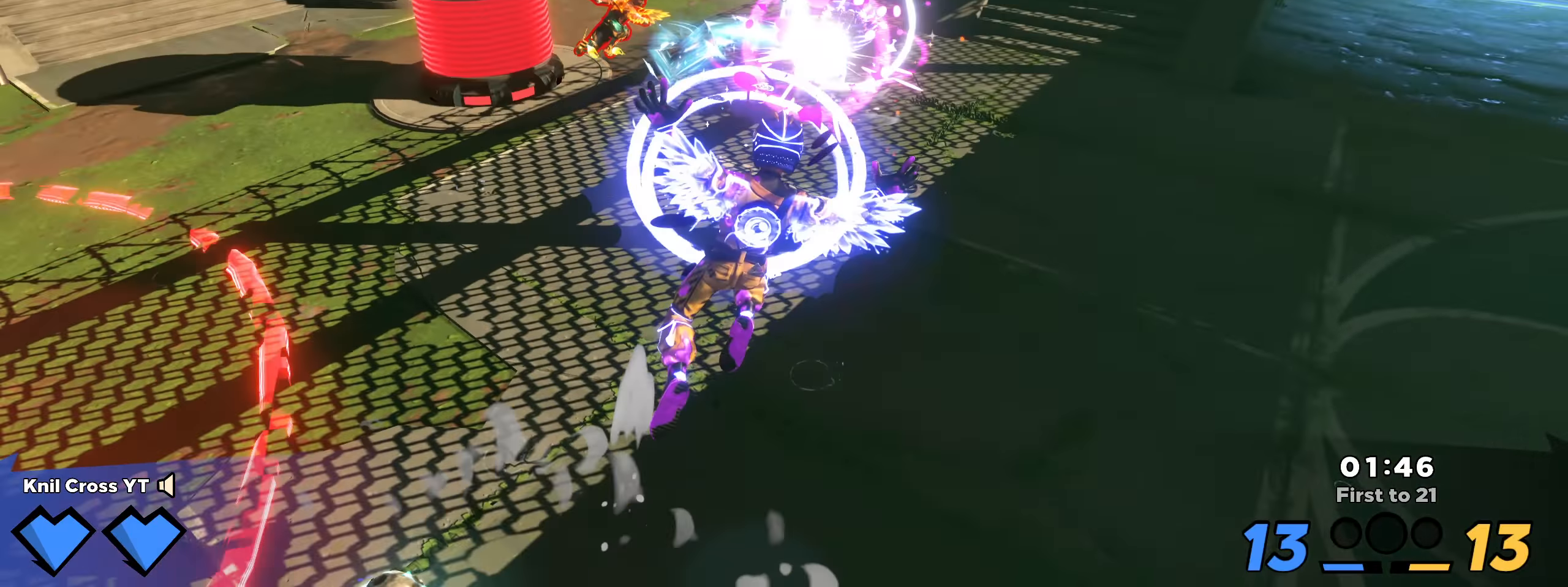
{"keys": ["d"], "mouse": [], "events": [[275, "s", "down"], [459, "s", "up"]]}
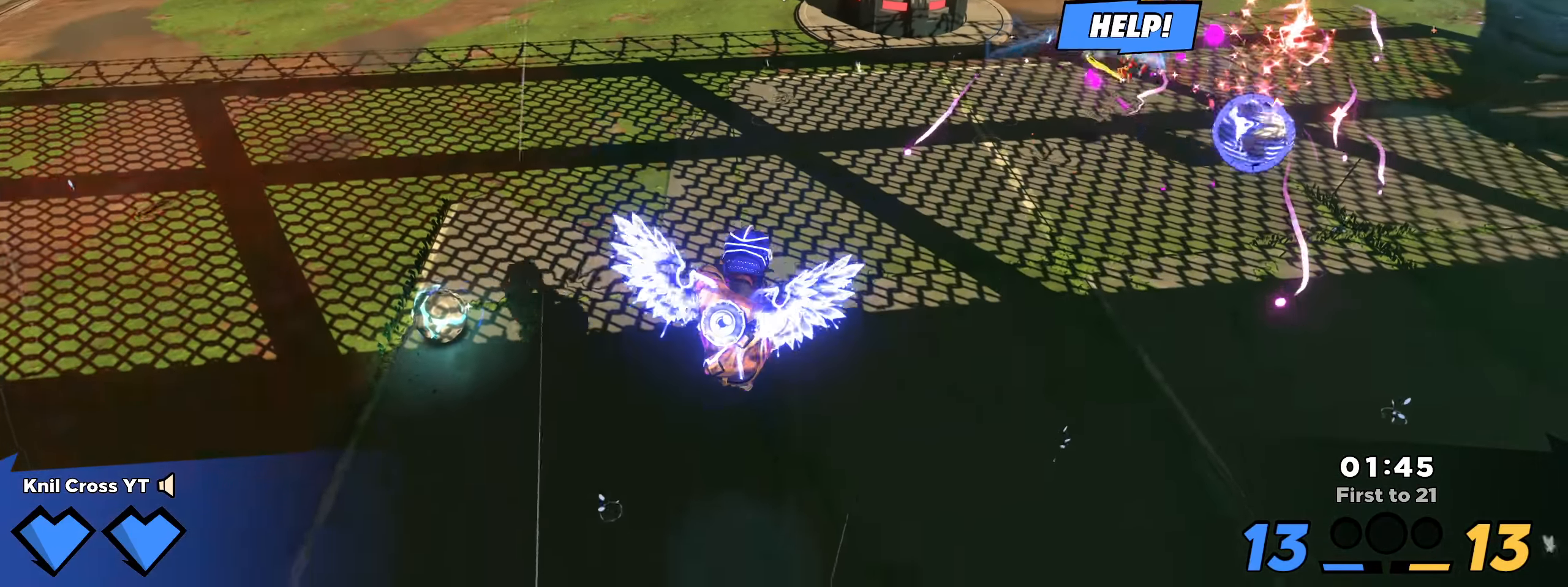
{"keys": ["d", "shift", "w"], "mouse": [], "events": [[25, "w", "down"], [42, "shift", "down"], [134, "space", "down"], [284, "space", "up"]]}
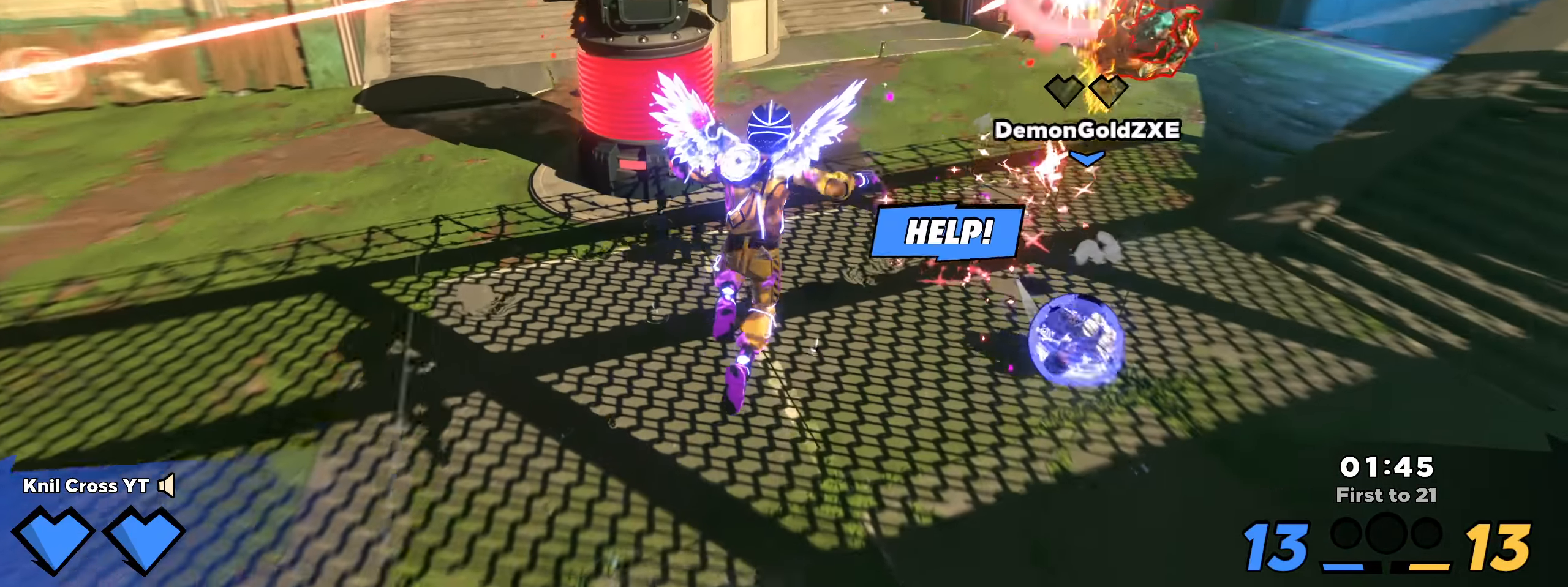
{"keys": ["d", "s"], "mouse": [], "events": [[25, "ctrl", "down"], [25, "w", "up"], [159, "ctrl", "up"], [184, "w", "down"], [375, "w", "up"], [425, "shift", "up"], [467, "s", "down"]]}
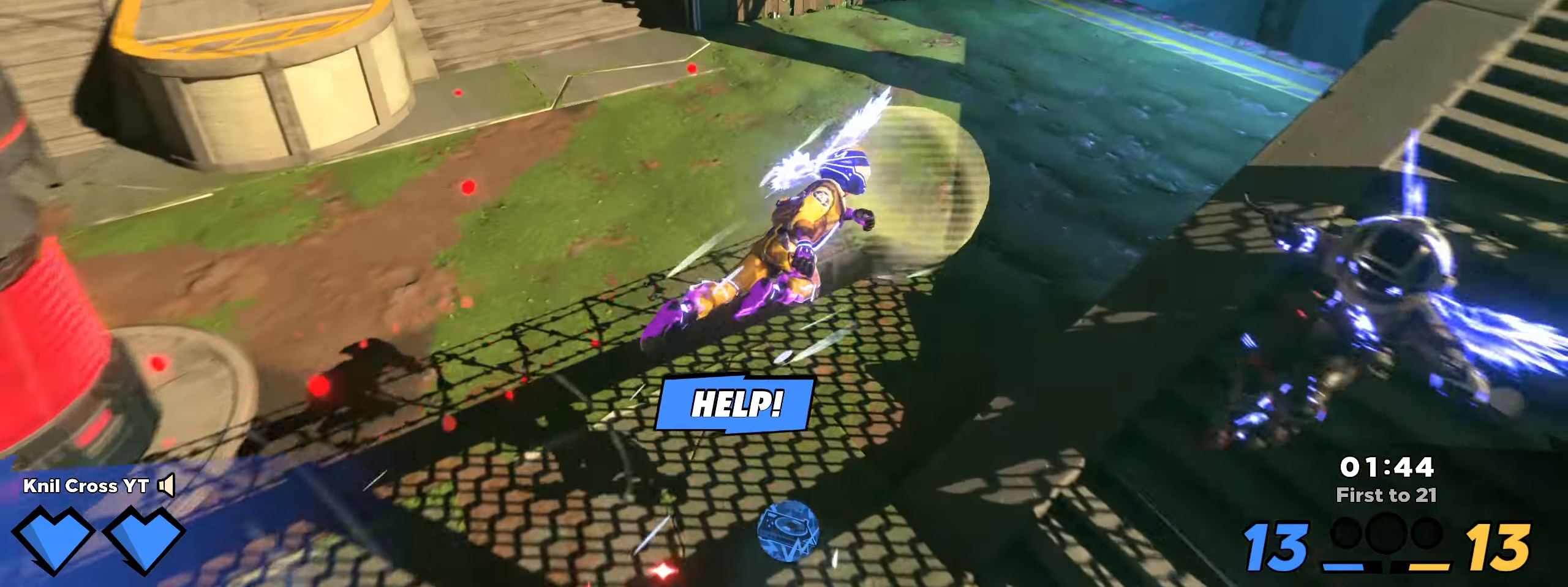
{"keys": ["a", "shift", "w"], "mouse": [], "events": [[34, "d", "up"], [67, "a", "down"], [100, "s", "up"], [134, "shift", "down"], [150, "w", "down"]]}
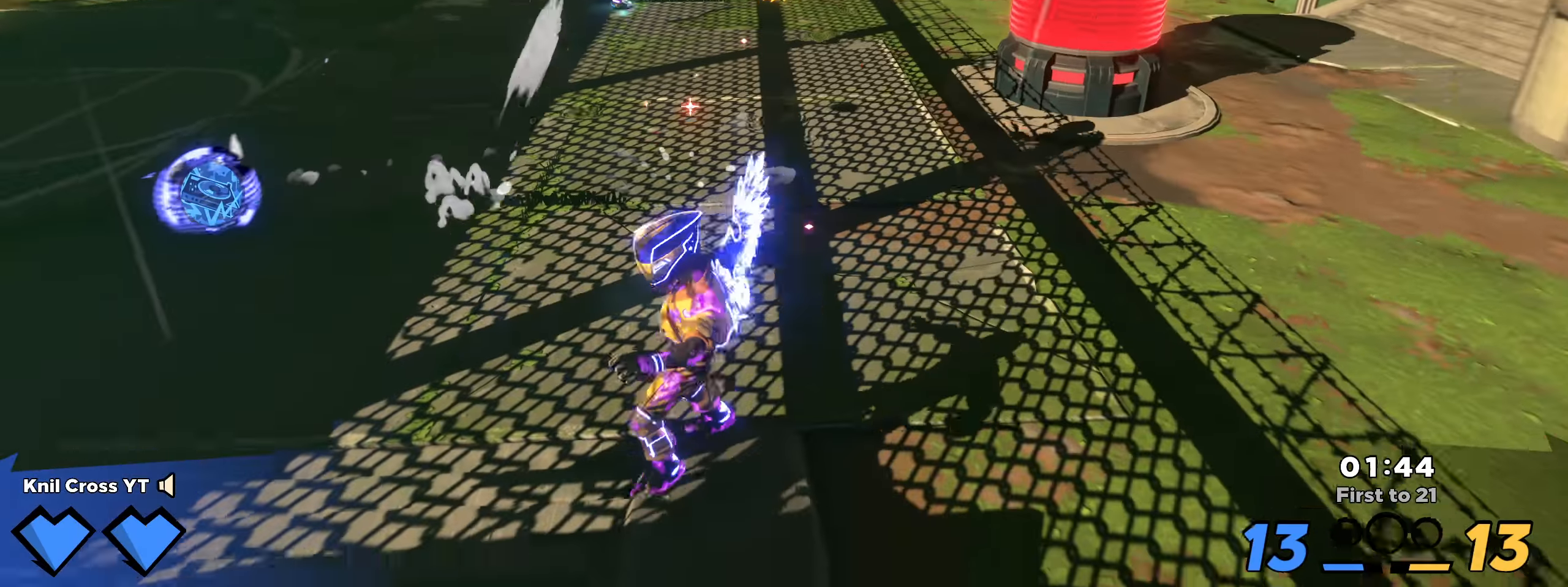
{"keys": ["s", "shift"], "mouse": [], "events": [[192, "a", "up"], [200, "a", "down"], [325, "w", "up"], [384, "space", "down"], [392, "s", "down"], [450, "space", "up"], [484, "a", "up"]]}
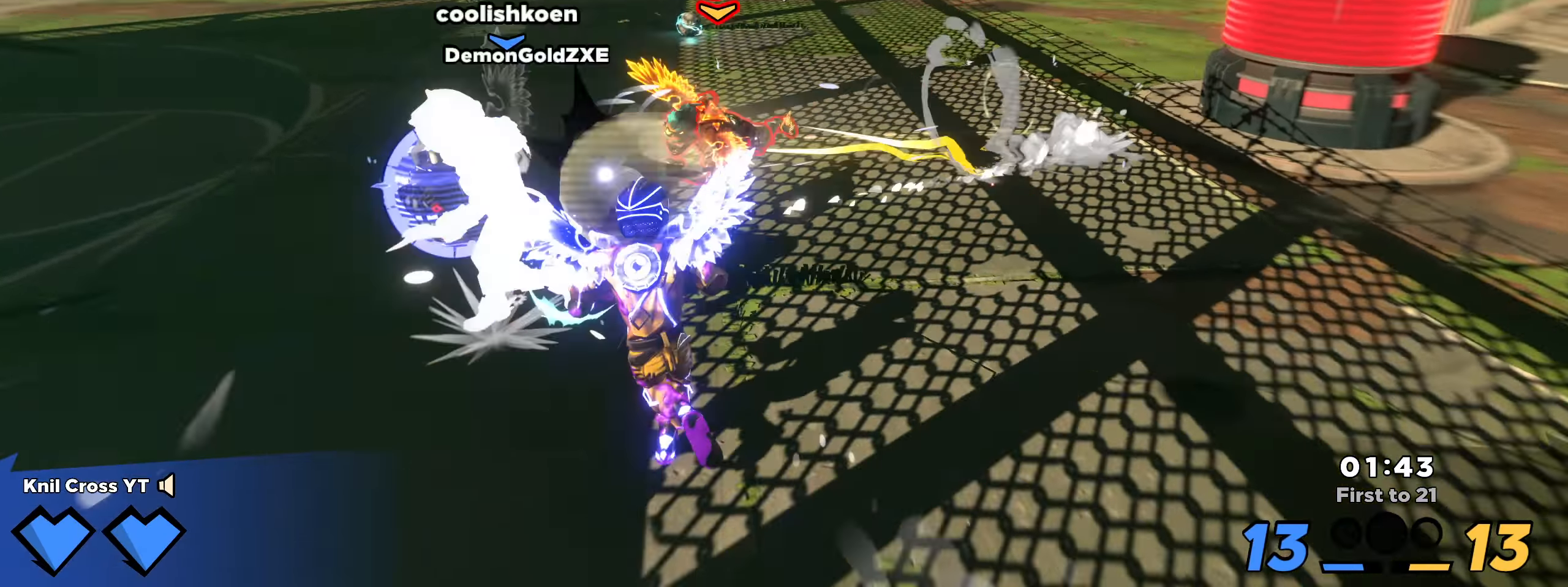
{"keys": ["a", "s", "shift"], "mouse": [], "events": [[34, "ctrl", "down"], [142, "w", "down"], [184, "a", "down"], [184, "ctrl", "up"], [267, "w", "up"]]}
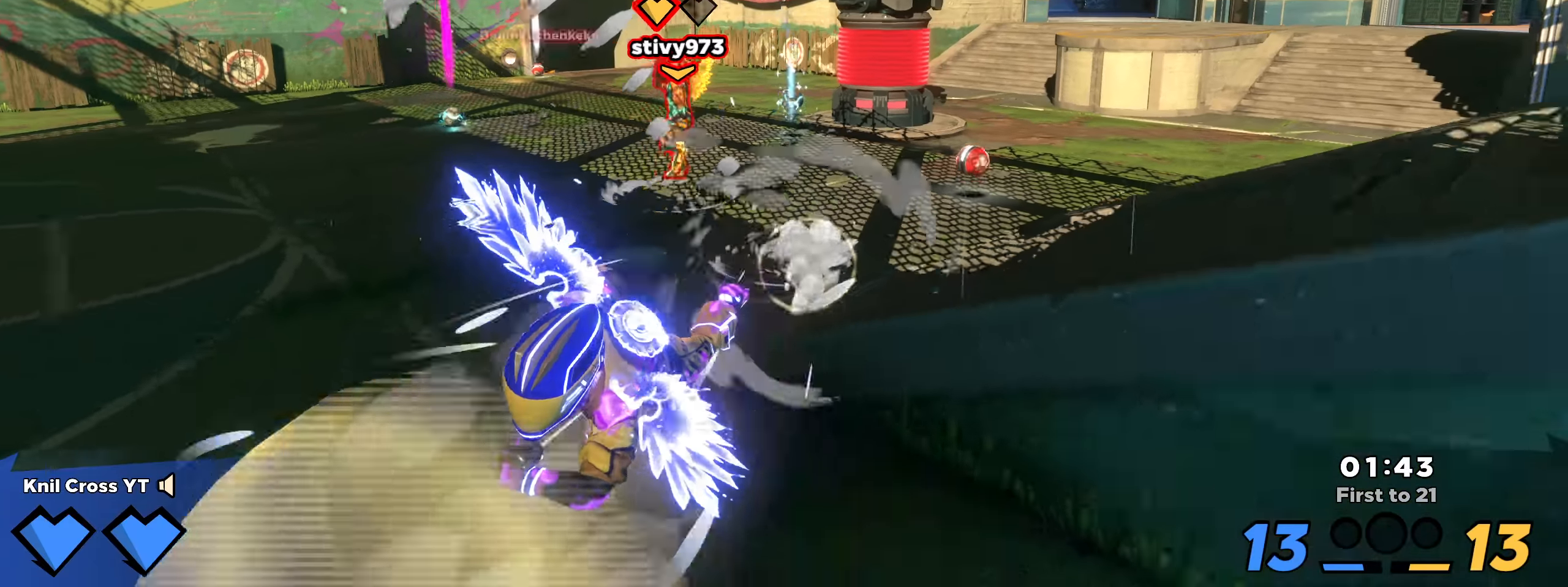
{"keys": ["d", "shift", "w"], "mouse": [], "events": [[66, "a", "up"], [108, "d", "down"], [325, "s", "up"], [341, "space", "down"], [450, "space", "up"], [491, "w", "down"]]}
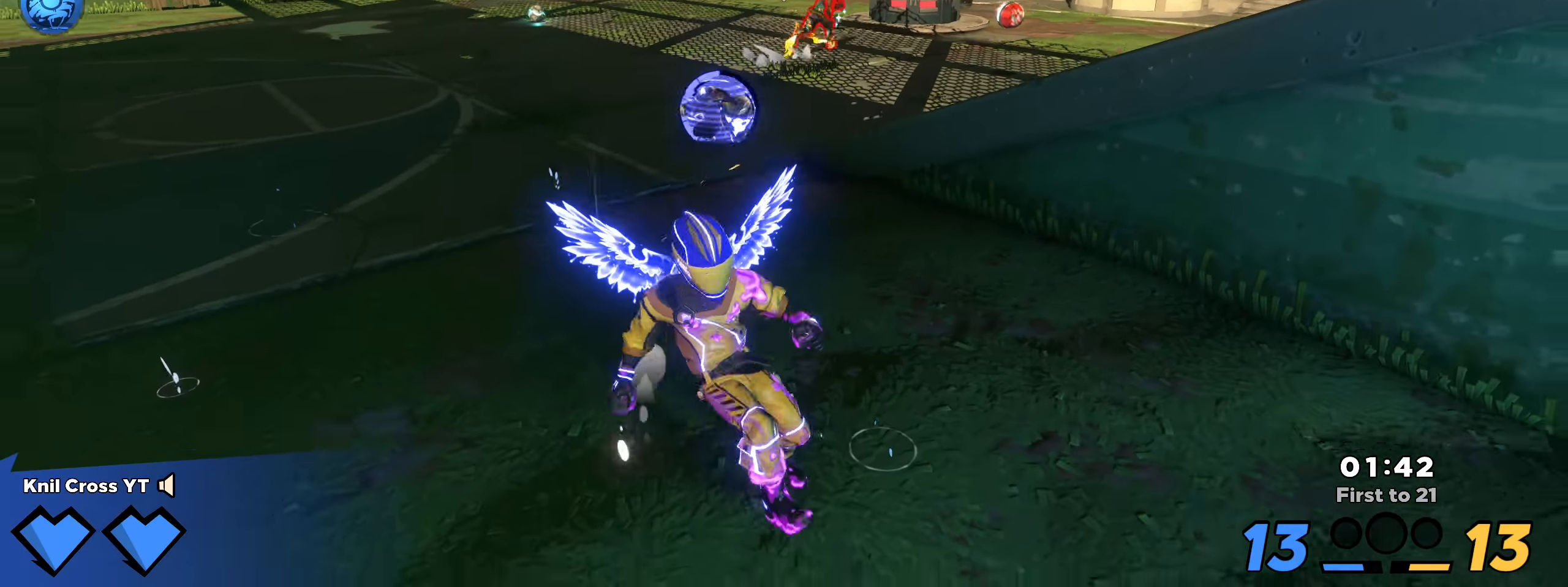
{"keys": ["a", "shift", "w"], "mouse": [], "events": [[33, "d", "up"], [58, "a", "down"], [83, "q", "down"], [141, "q", "up"]]}